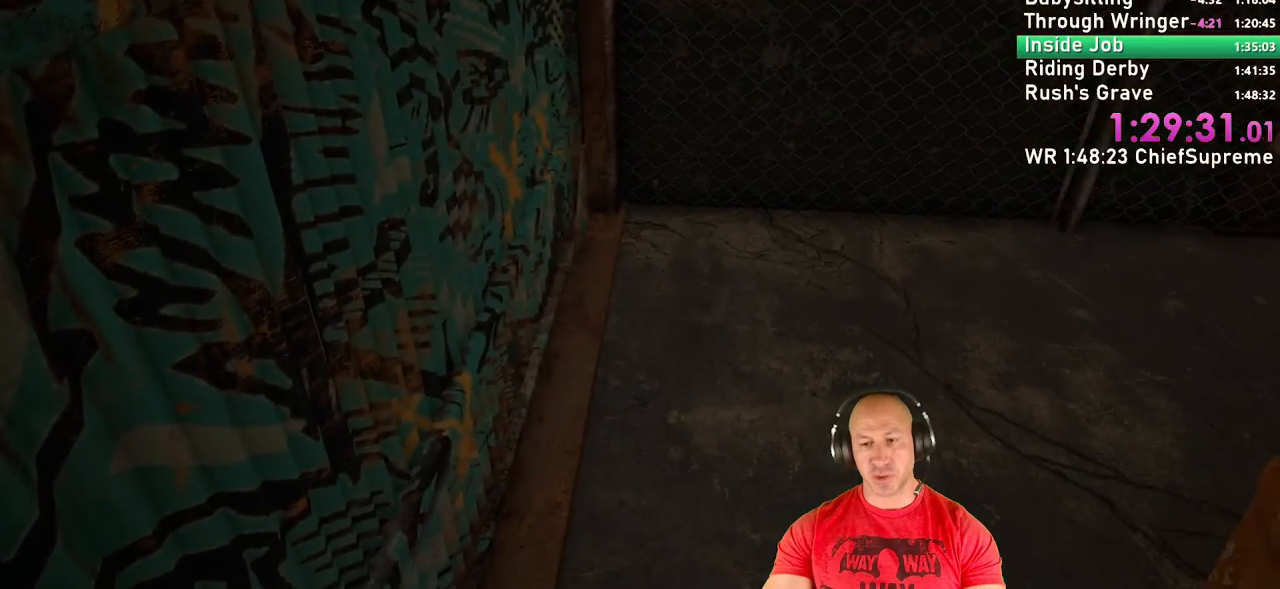
Gameplay with keyboard and mouse; each line is a JSON object with the keys and mouse buttons held at the frame after it. "events" lists presses ("down") and releases ("up") of "1", "2", "3", "4", "5", "a", "alt", "b", "c", "ctrl", "d", "e", "escape", "f", "g", "h", "q", "r", "s", "shift", "space", "t", "tab", "v", "w", "x", "y", "z", "mouse_left", "mouse_right", "mouse_wheel_up" and "mouse_wheel_down" between this image and that frame as [ms after this image, input, new state], when the widget could be followed in between. "mouse_left", "mouse_right", "mouse_wheel_up", "mouse_wheel_down" = the "left", "right", "wheel_up", "wheel_down" buttons of the "mouse" list. No other keys are recorded. Not read: mouse_move.
{"keys": ["w"], "mouse": [], "events": [[400, "w", "down"]]}
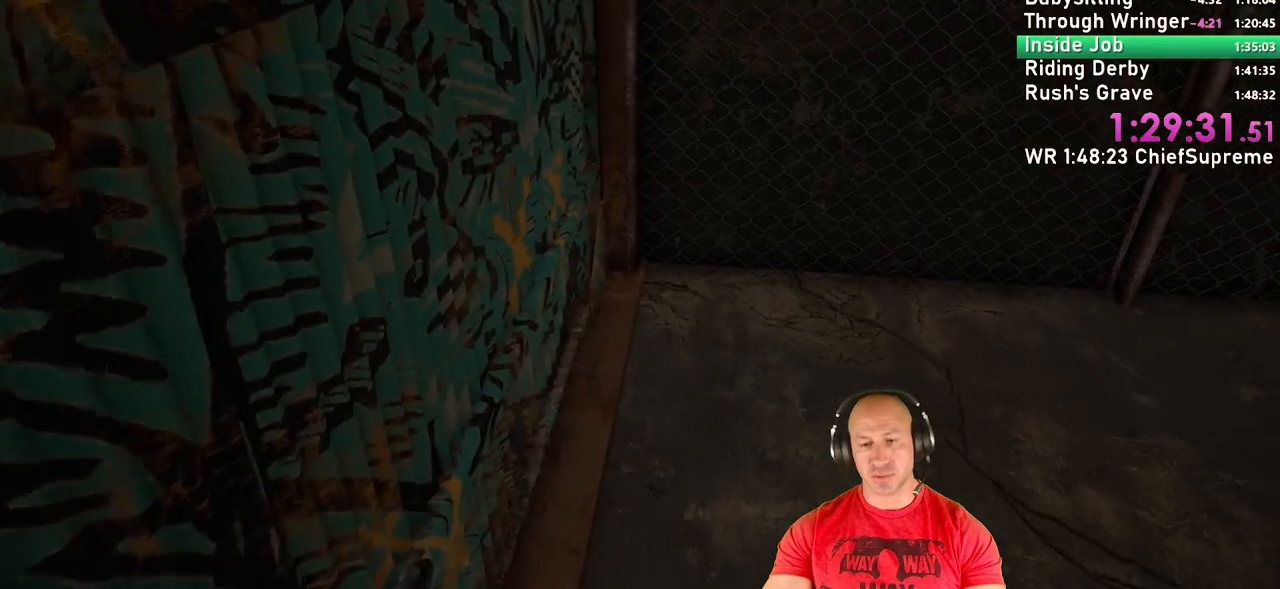
{"keys": [], "mouse": [], "events": [[384, "w", "up"]]}
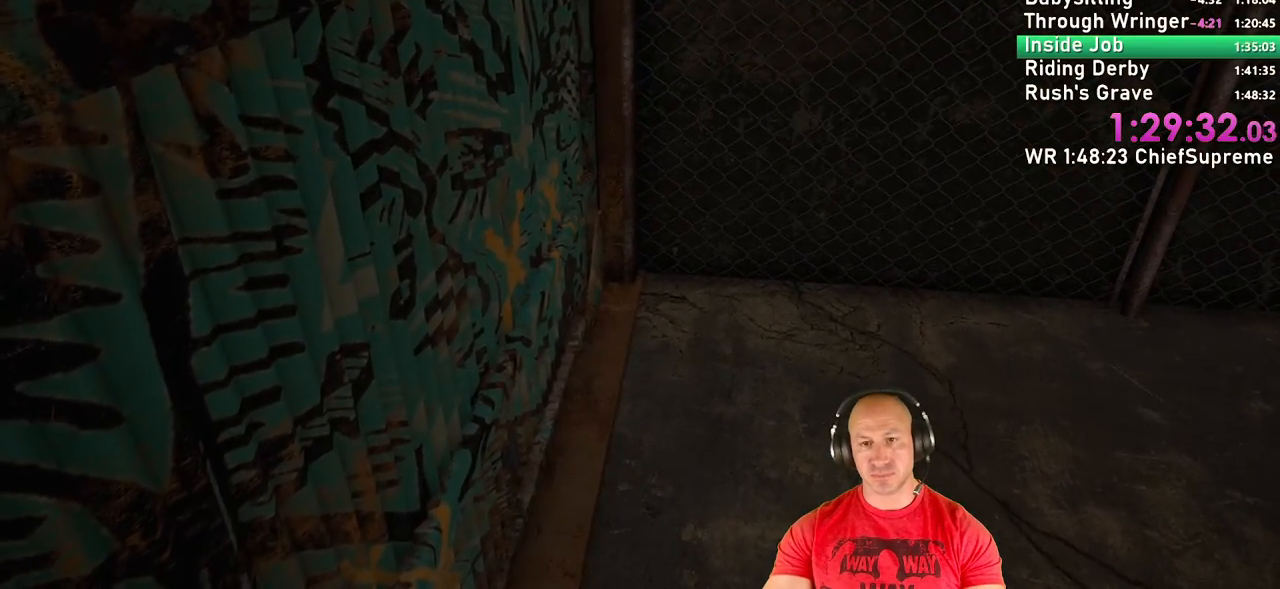
{"keys": ["w"], "mouse": [], "events": [[150, "c", "down"], [234, "w", "down"], [284, "c", "up"]]}
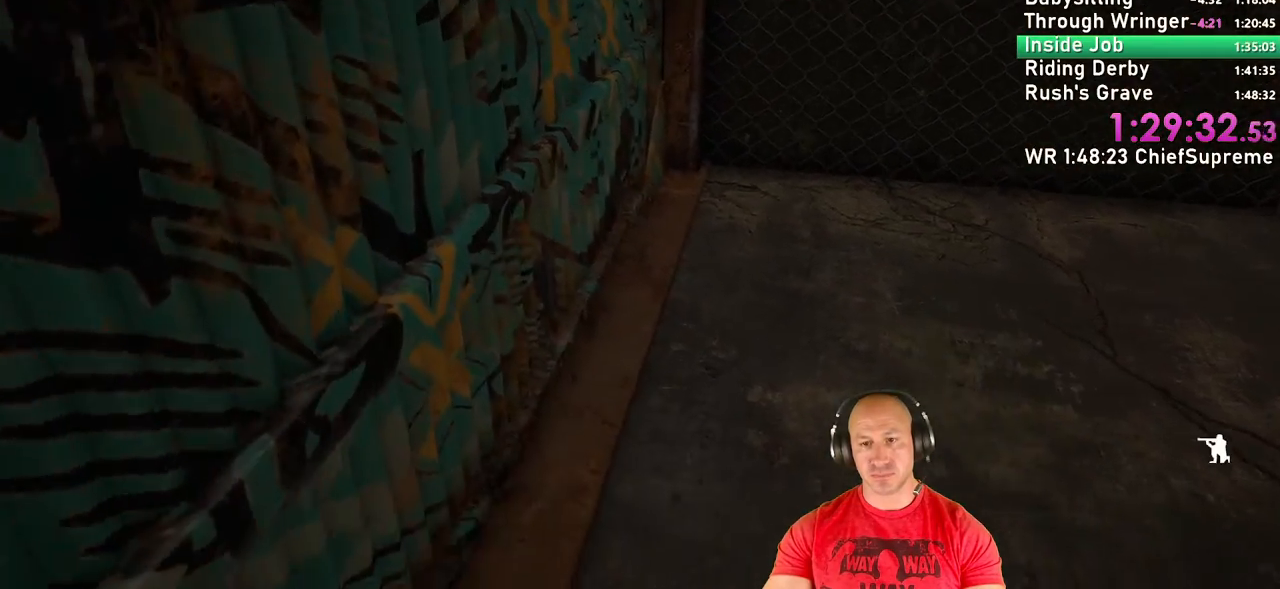
{"keys": ["w"], "mouse": [], "events": []}
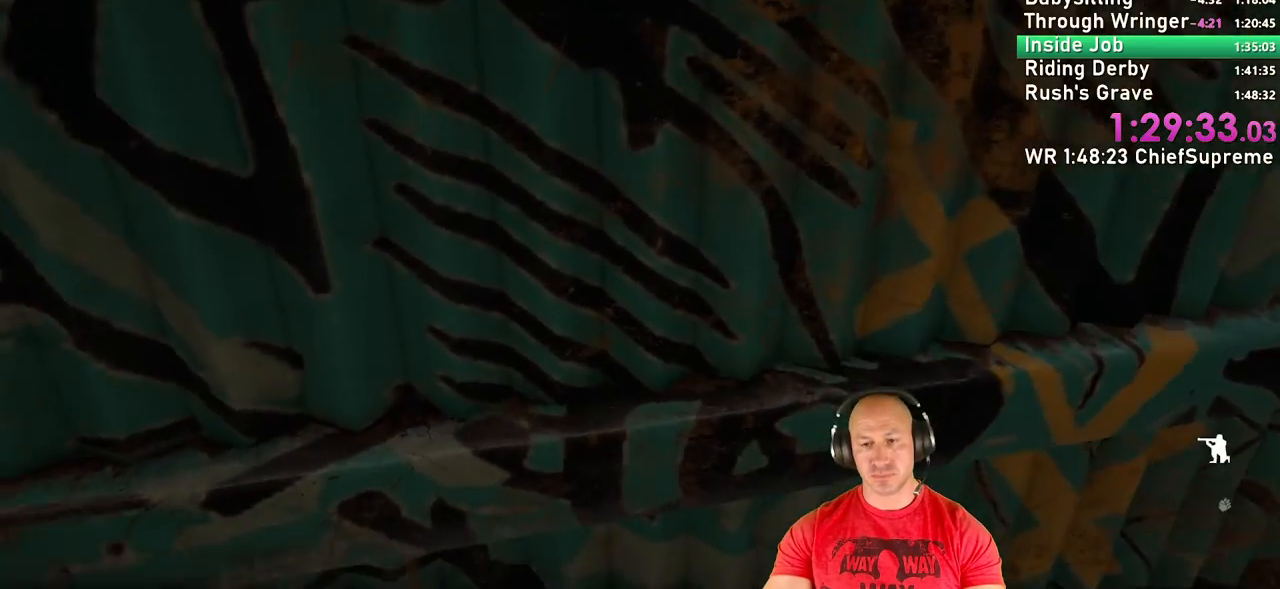
{"keys": ["w"], "mouse": [], "events": []}
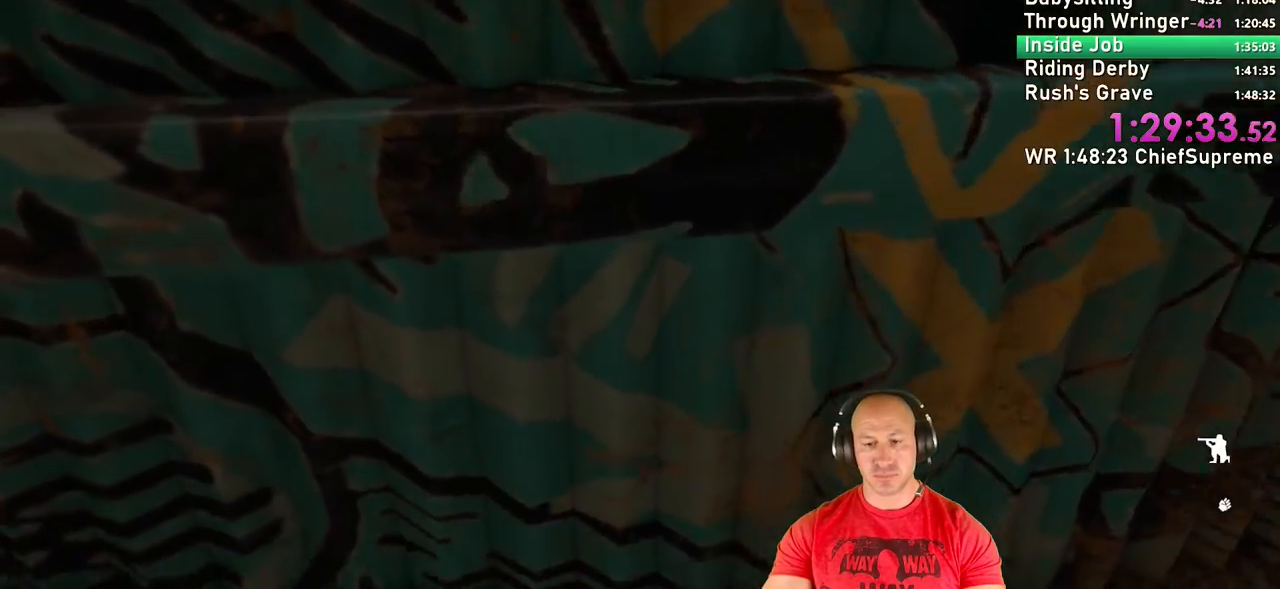
{"keys": ["w"], "mouse": [], "events": []}
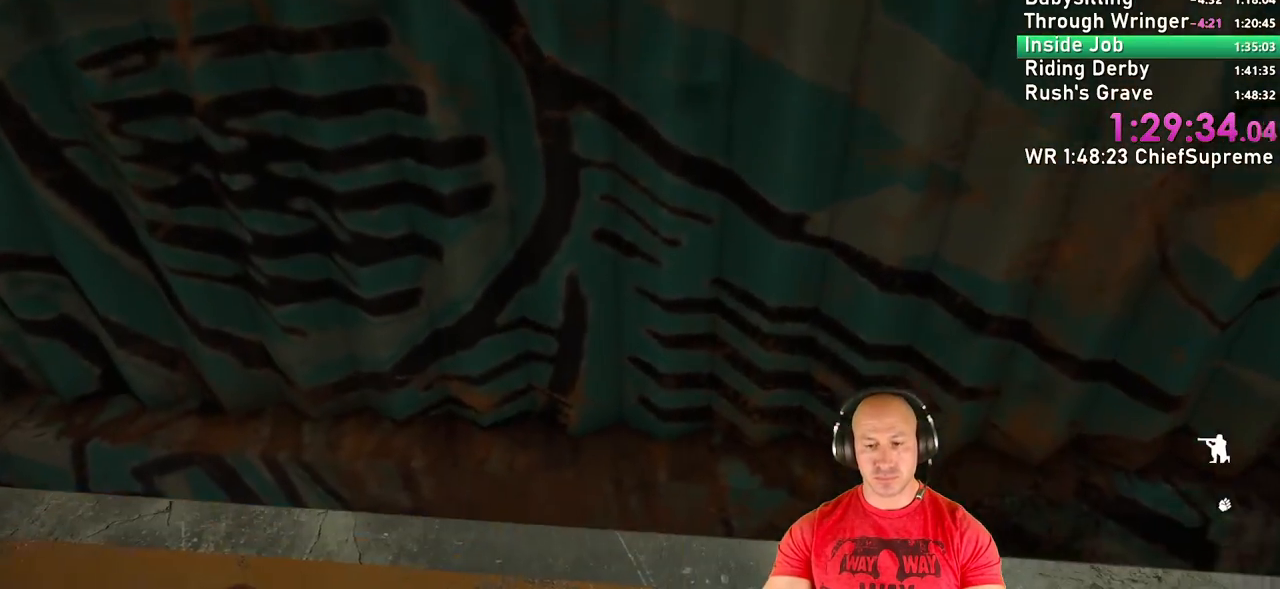
{"keys": ["w"], "mouse": [], "events": []}
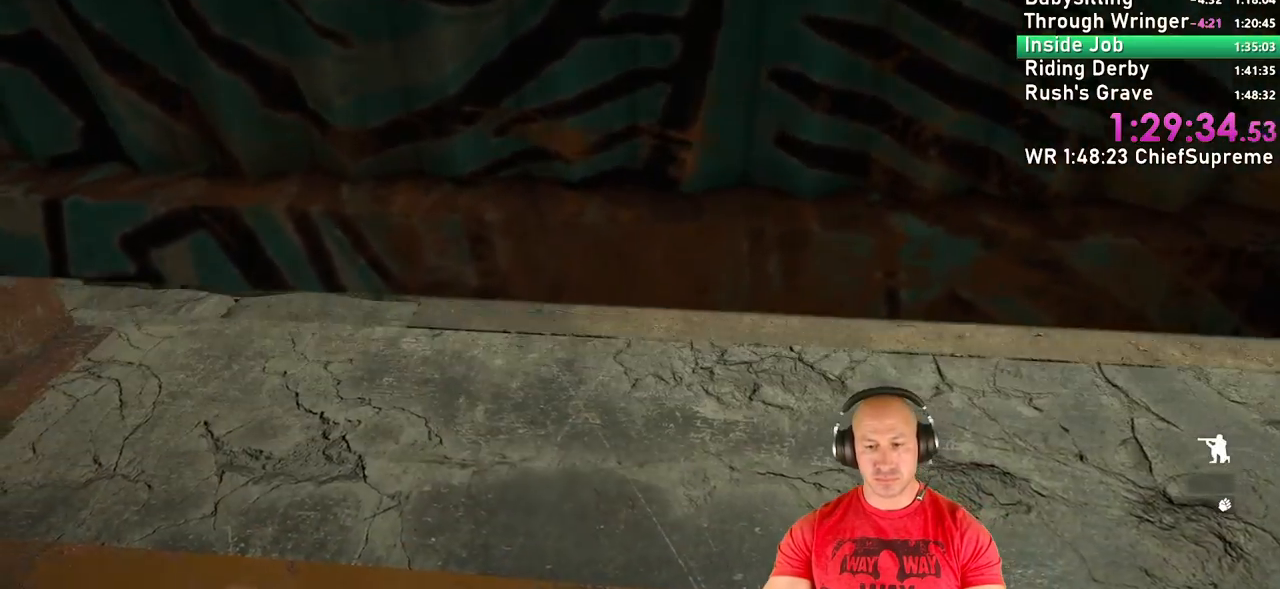
{"keys": ["w"], "mouse": [], "events": []}
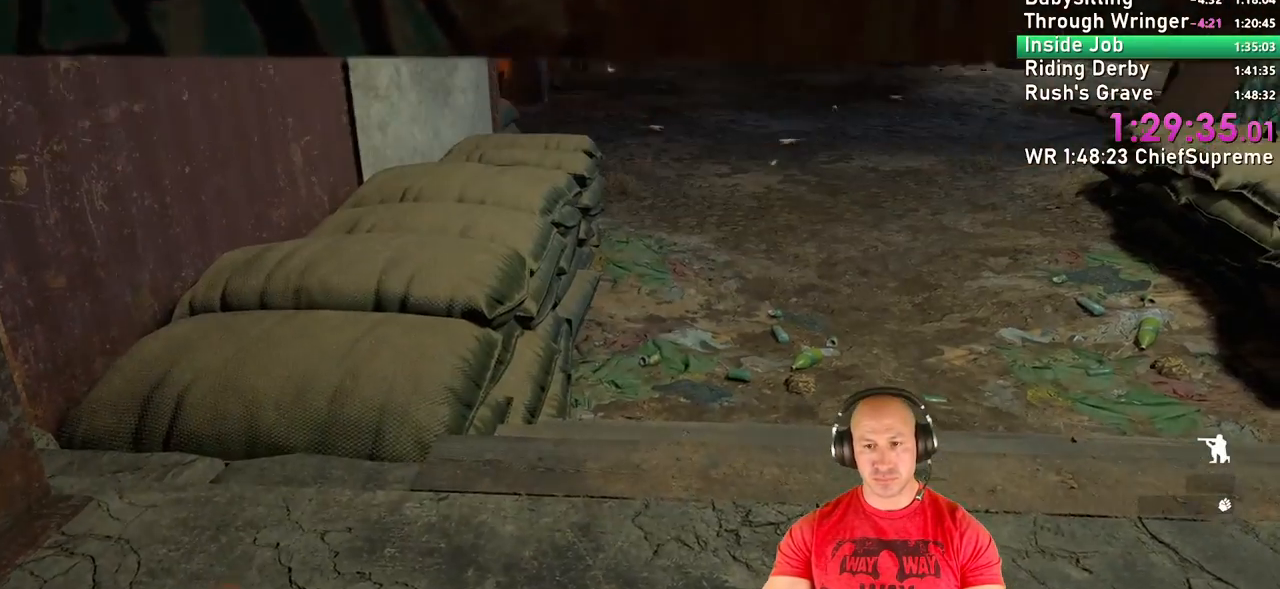
{"keys": ["w"], "mouse": [], "events": []}
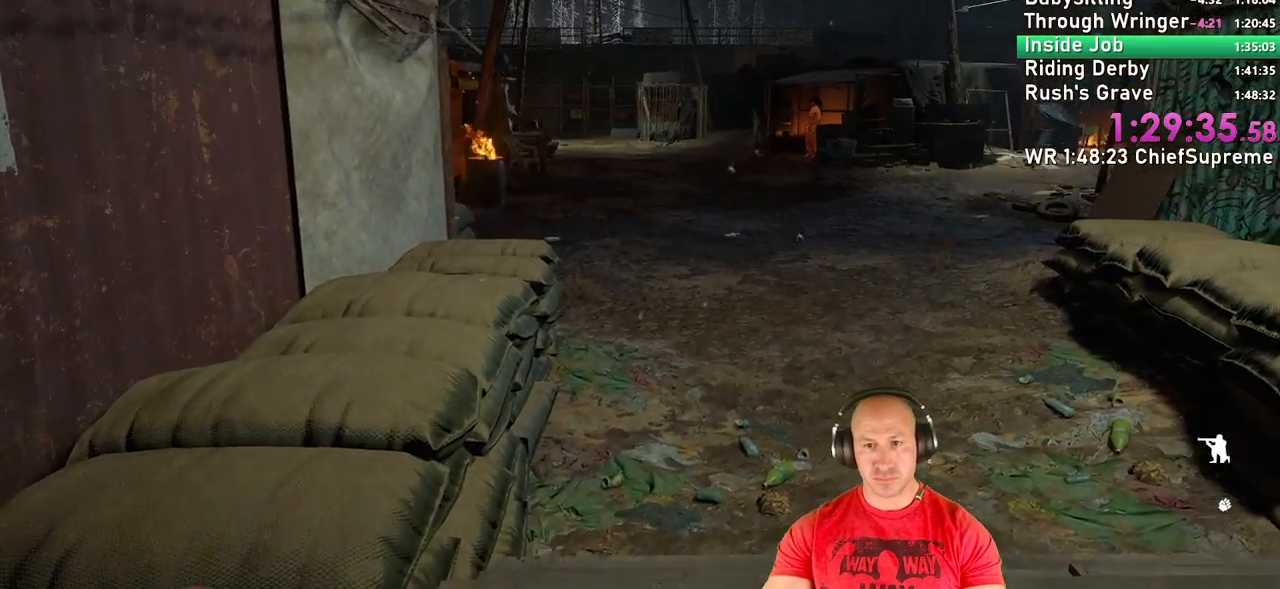
{"keys": ["shift", "w"], "mouse": [], "events": [[450, "shift", "down"]]}
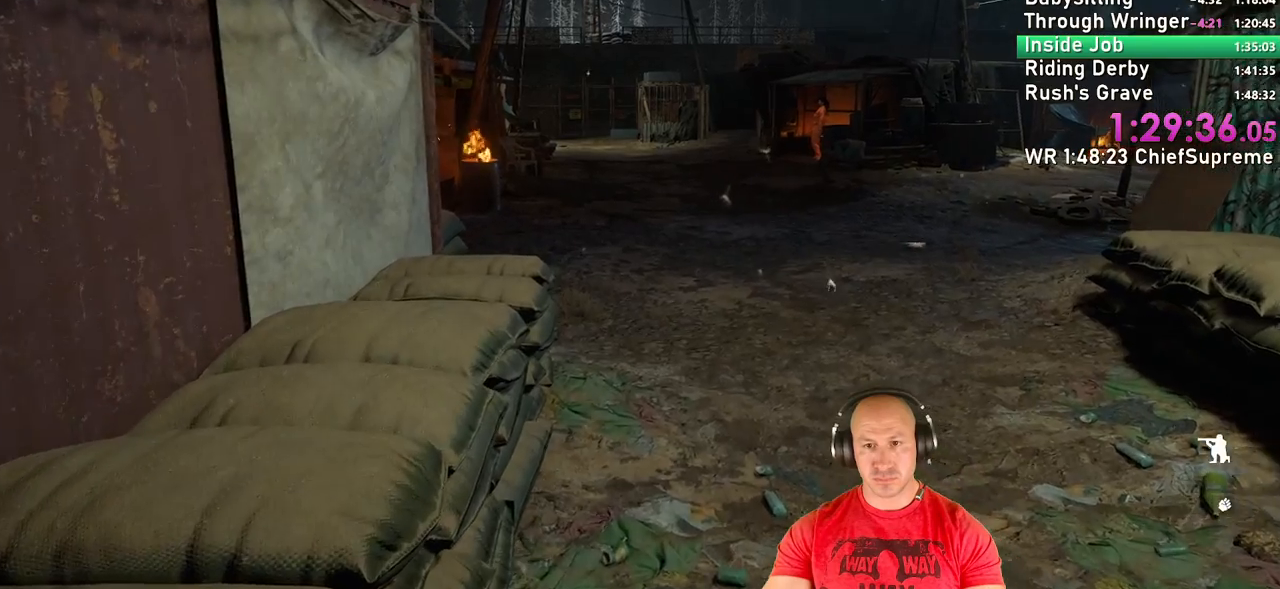
{"keys": ["shift", "w"], "mouse": [], "events": [[67, "shift", "up"], [200, "shift", "down"], [367, "shift", "up"], [450, "shift", "down"]]}
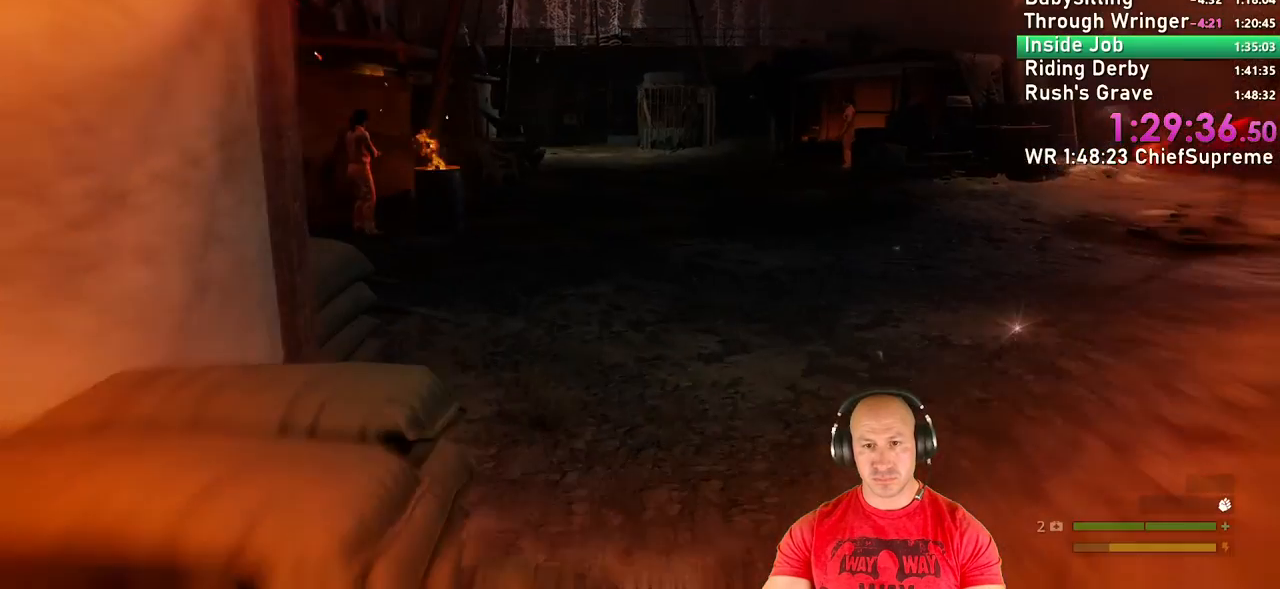
{"keys": ["w"], "mouse": [], "events": [[100, "shift", "up"], [184, "shift", "down"], [317, "shift", "up"]]}
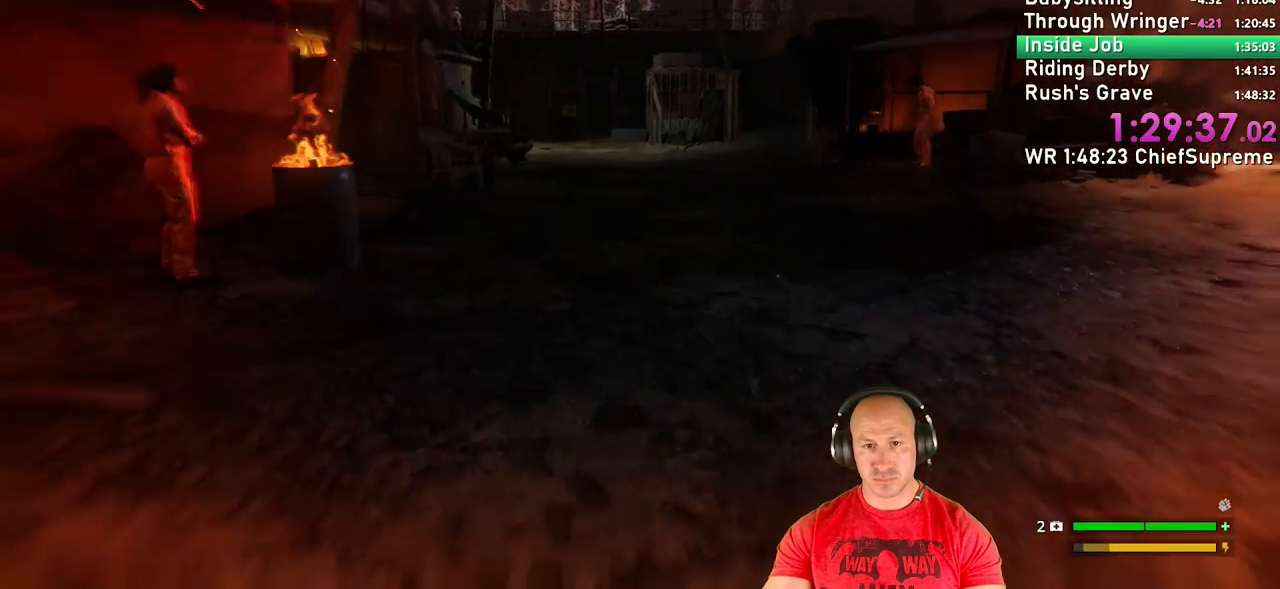
{"keys": ["w"], "mouse": [], "events": [[17, "shift", "down"], [100, "shift", "up"], [284, "shift", "down"], [467, "shift", "up"]]}
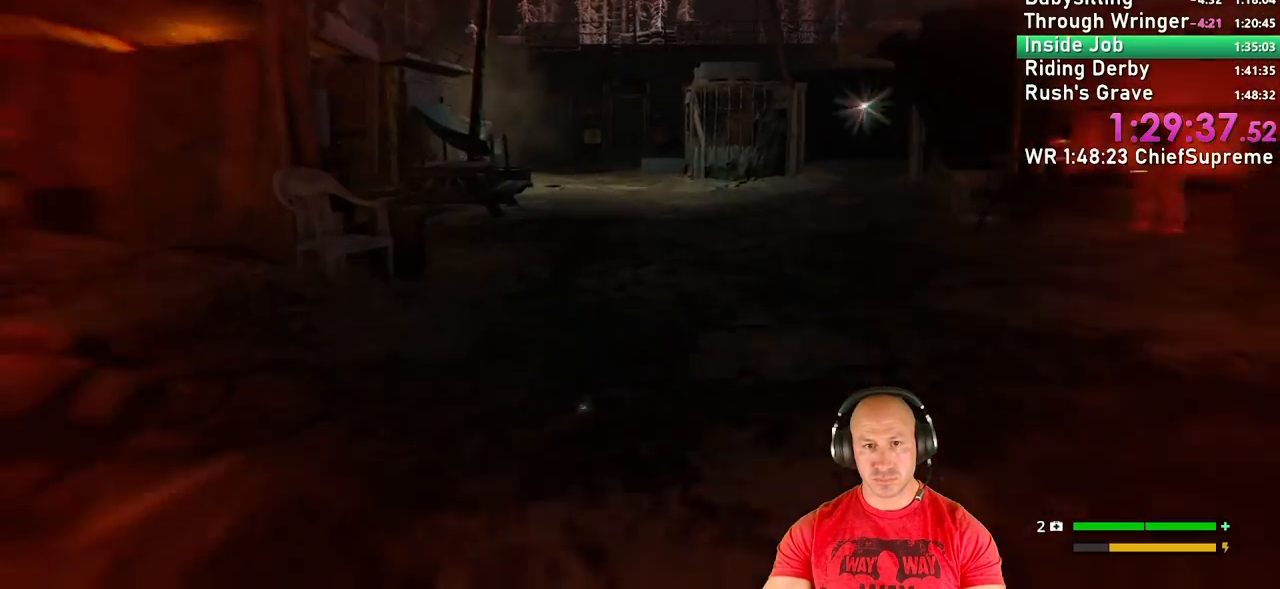
{"keys": ["w"], "mouse": [], "events": [[17, "shift", "down"], [200, "shift", "up"], [267, "space", "down"], [417, "space", "up"]]}
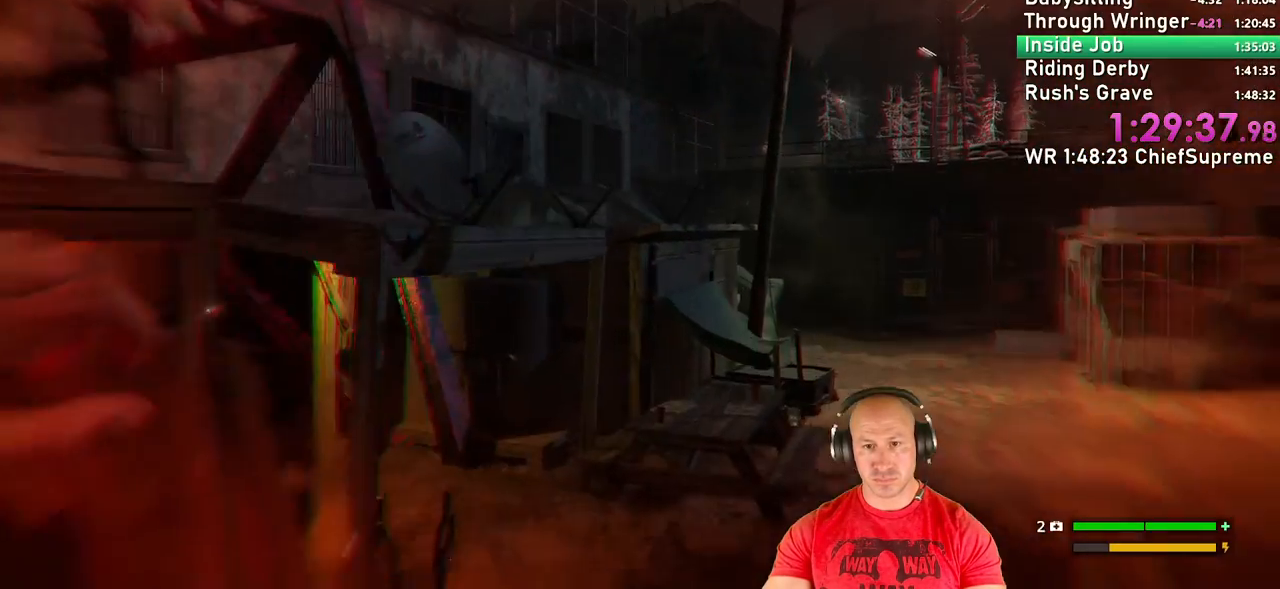
{"keys": ["w"], "mouse": [], "events": [[100, "space", "down"], [184, "space", "up"]]}
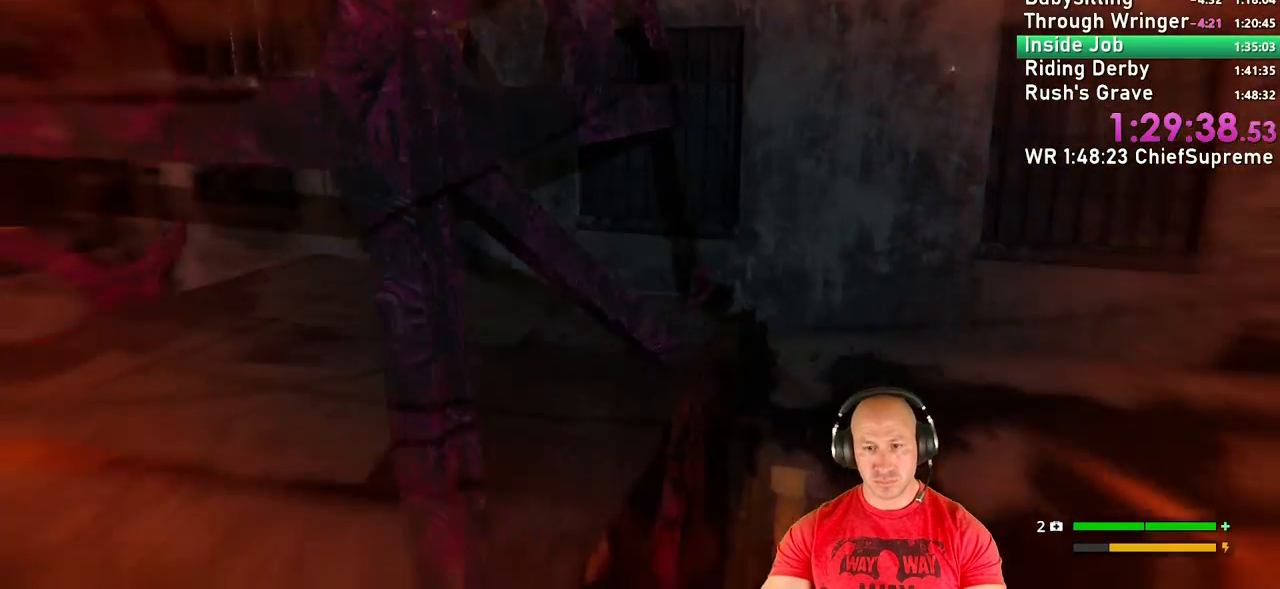
{"keys": ["w"], "mouse": [], "events": []}
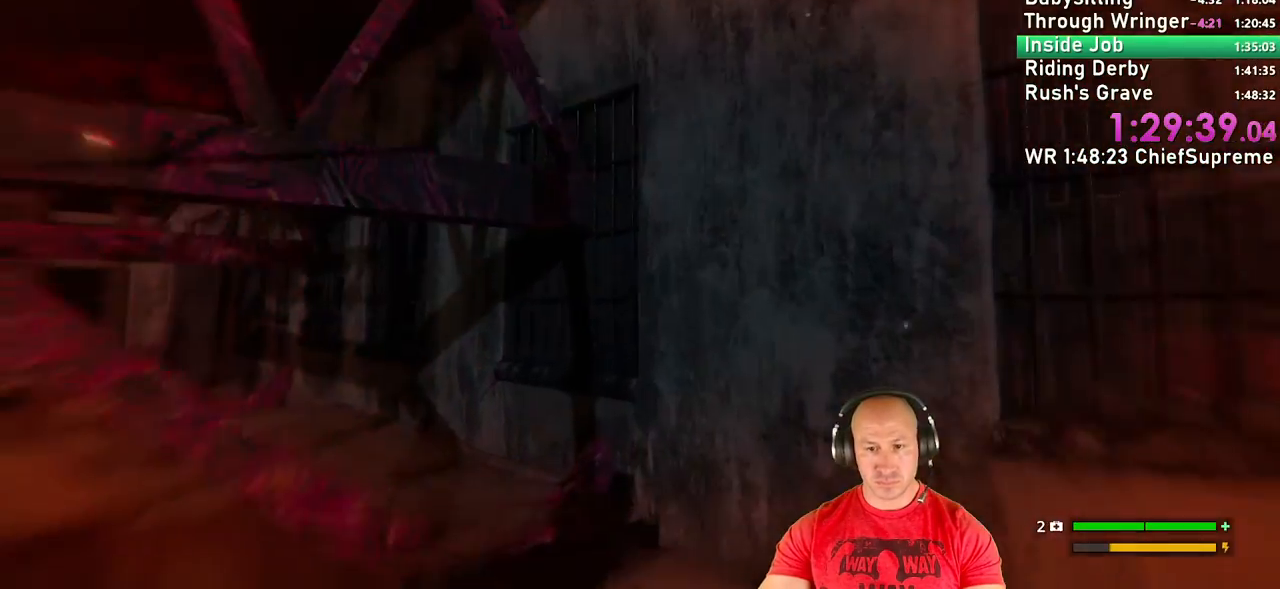
{"keys": ["w"], "mouse": [], "events": [[117, "space", "down"], [217, "space", "up"], [350, "space", "down"], [450, "space", "up"]]}
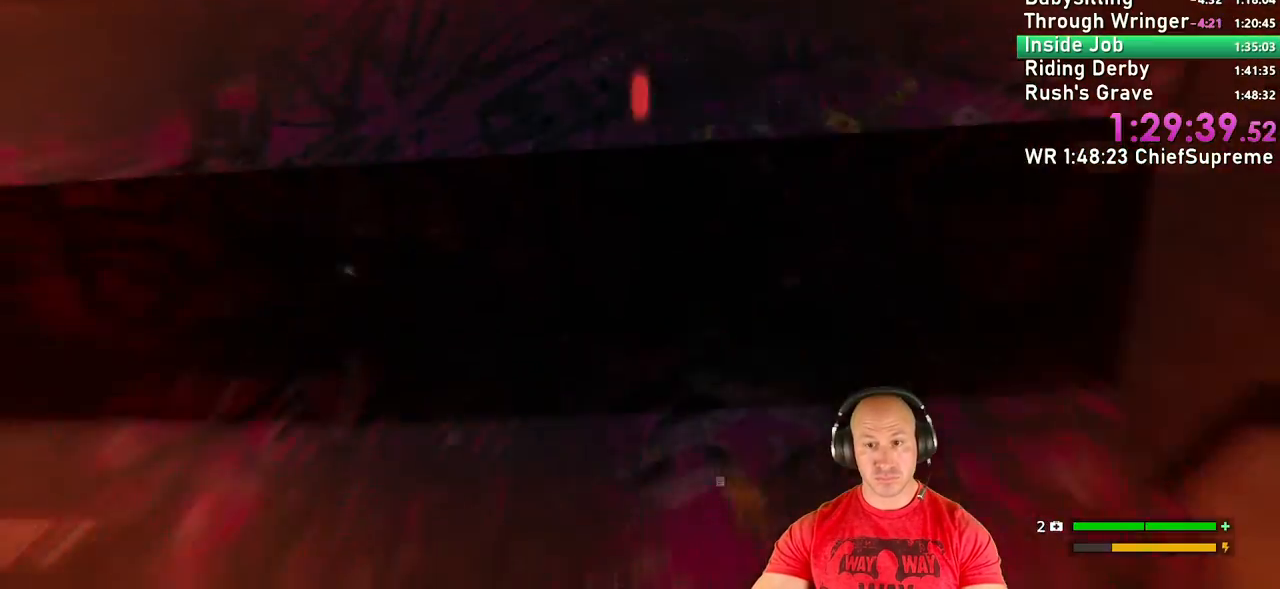
{"keys": ["w"], "mouse": [], "events": []}
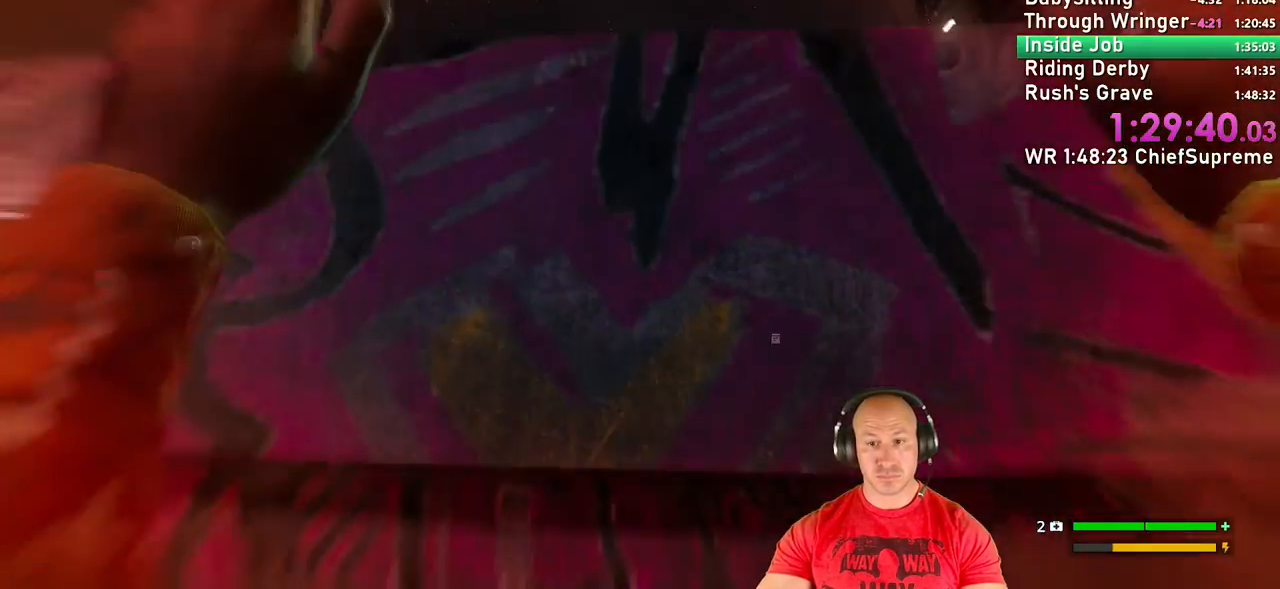
{"keys": ["w"], "mouse": [], "events": []}
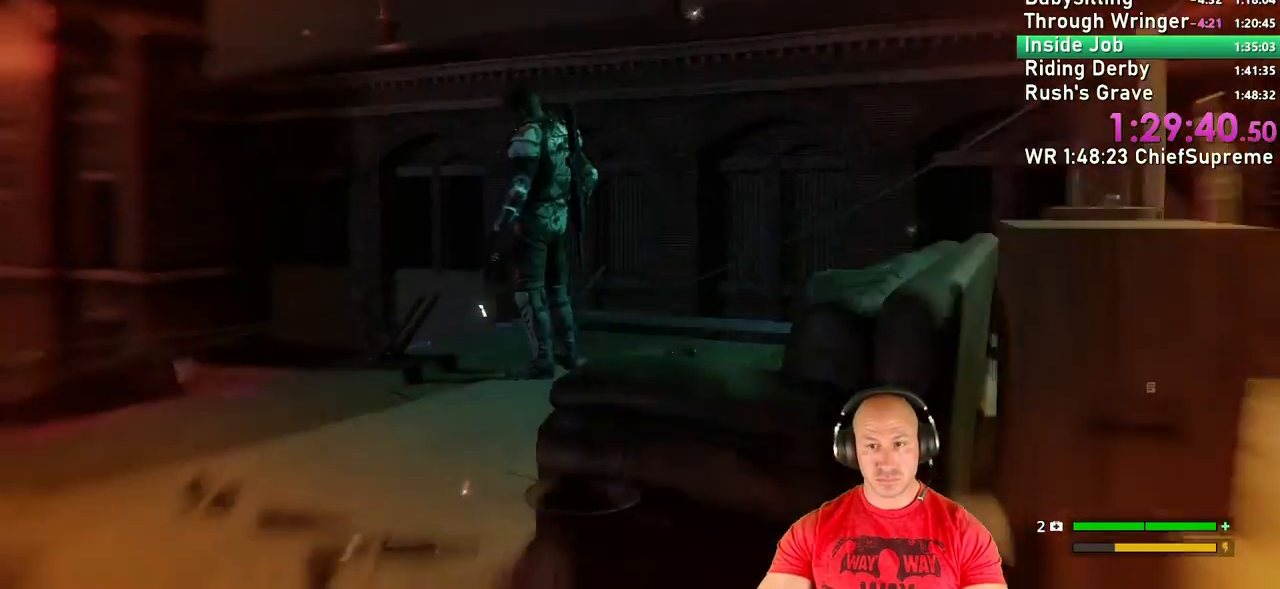
{"keys": ["shift", "w"], "mouse": ["left"], "events": [[84, "shift", "down"], [234, "shift", "up"], [350, "mouse_left", "down"], [400, "shift", "down"]]}
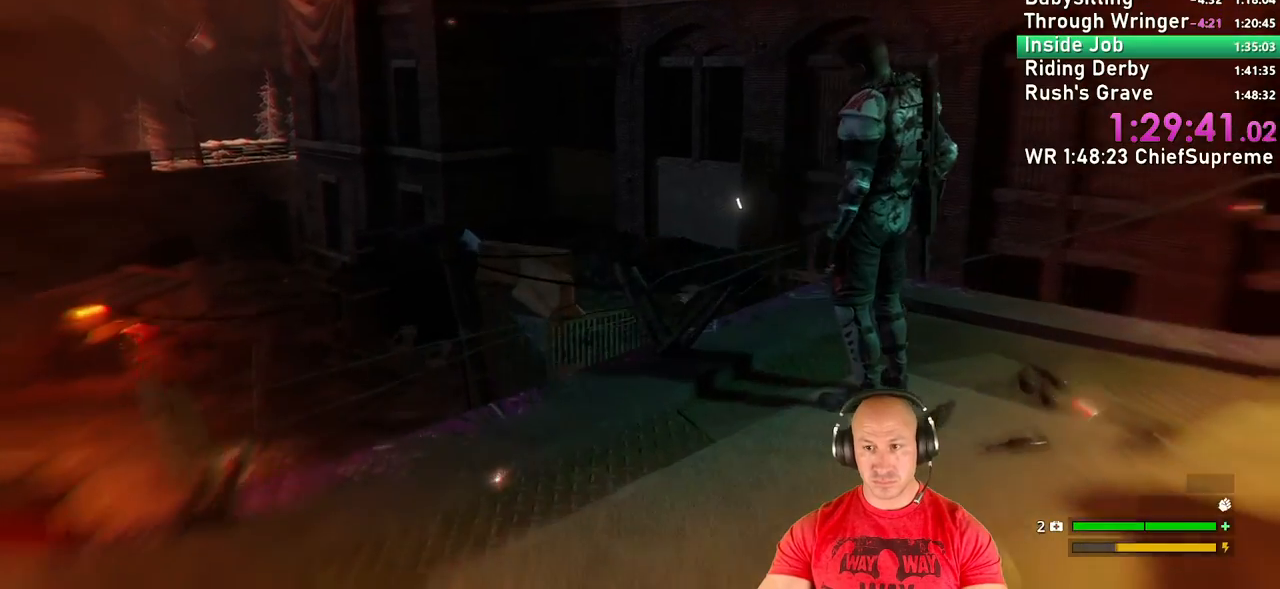
{"keys": [], "mouse": [], "events": [[84, "shift", "up"], [434, "mouse_left", "up"], [484, "w", "up"]]}
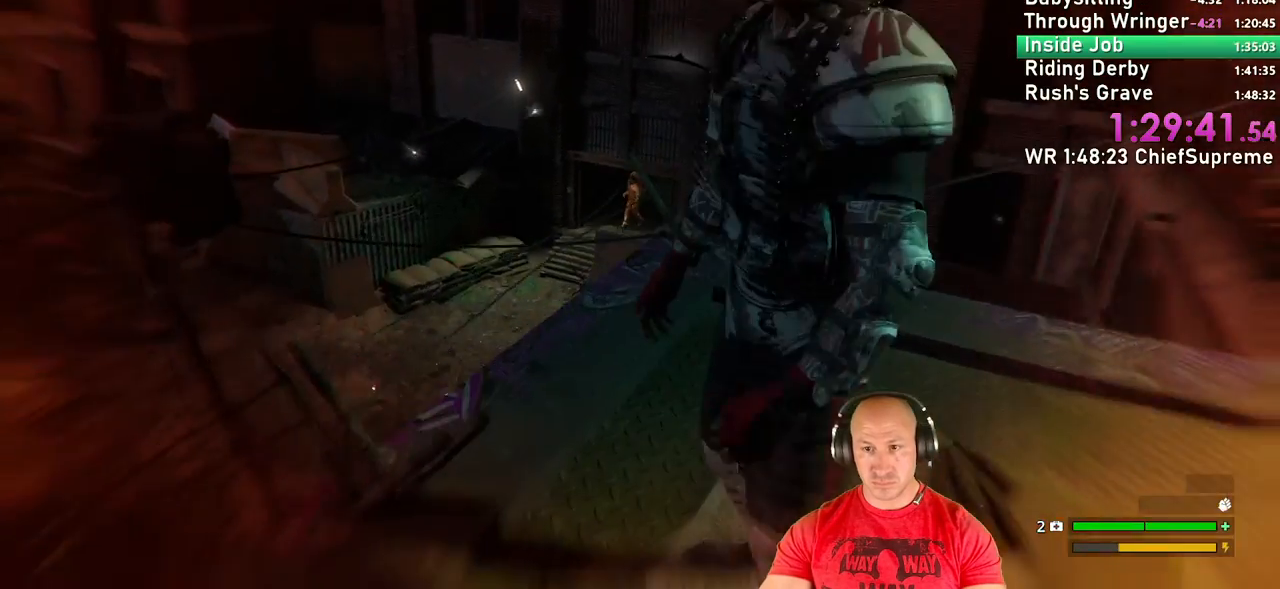
{"keys": ["d", "w"], "mouse": [], "events": [[400, "d", "down"], [467, "w", "down"]]}